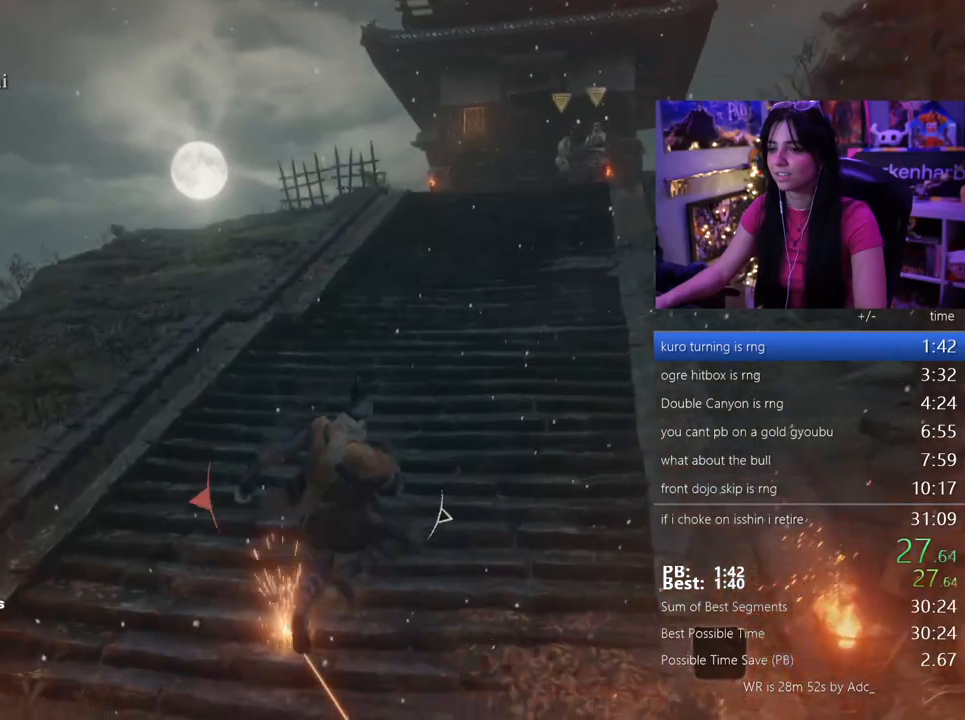
Gameplay with keyboard and mouse; each line is a JSON object with the keys and mouse buttons held at the frame after it. "events" lists presses ("down") and releases ("up") of "1", "2", "3", "4", "5", "a", "alt", "c", "caps_lock", "ctrl", "d", "e", "f", "g", "q", "r", "s", "shift", "space", "t", "tab", "v", "w", "x", "z", "mouse_left", "mouse_wheel" and "mouse_right" between this image and that frame as [ms after this image, input, new state], when the widget could be followed in between. "mouse_left", "mouse_wheel", "mouse_right" = the "left", "wheel", "right" buttons of the "mouse" list. No other keys are recorded. "wheel" means that the mouse wheel is clicked or scrolled. Not read: mouse_move.
{"keys": ["w"], "mouse": [], "events": [[167, "space", "down"], [217, "space", "up"], [350, "space", "down"], [450, "space", "up"]]}
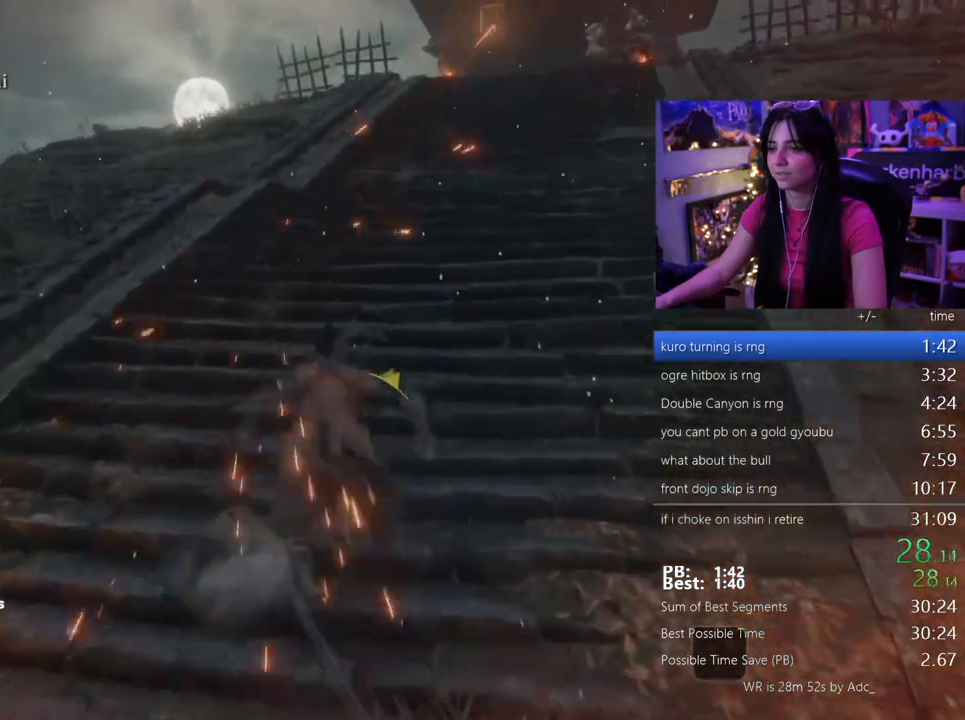
{"keys": ["w"], "mouse": [], "events": []}
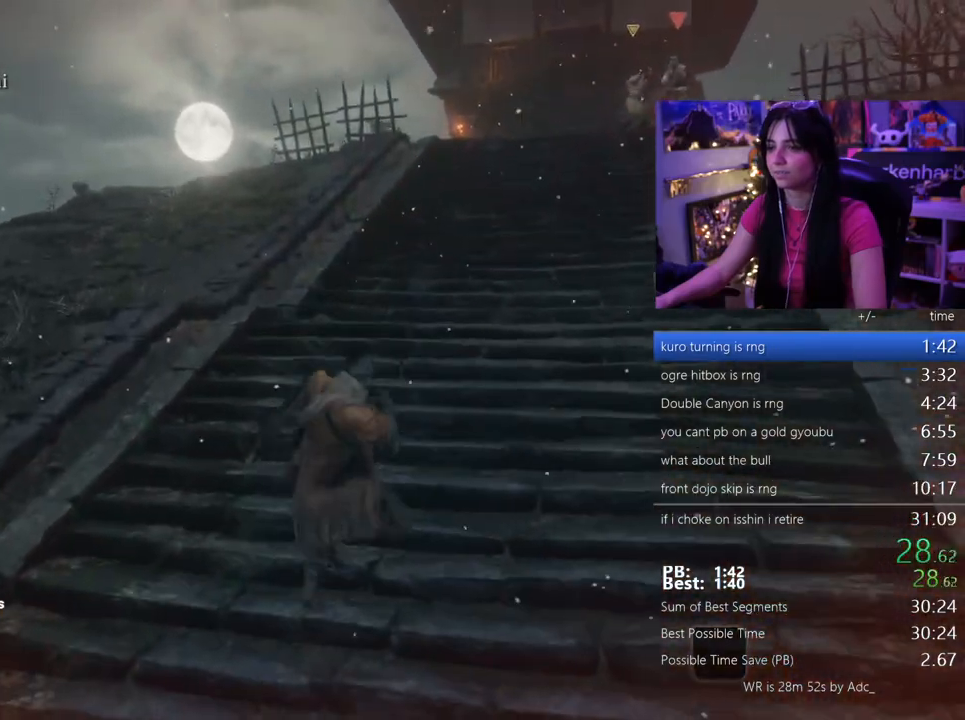
{"keys": ["w"], "mouse": [], "events": [[67, "space", "down"], [100, "space", "up"], [200, "space", "down"], [300, "space", "up"]]}
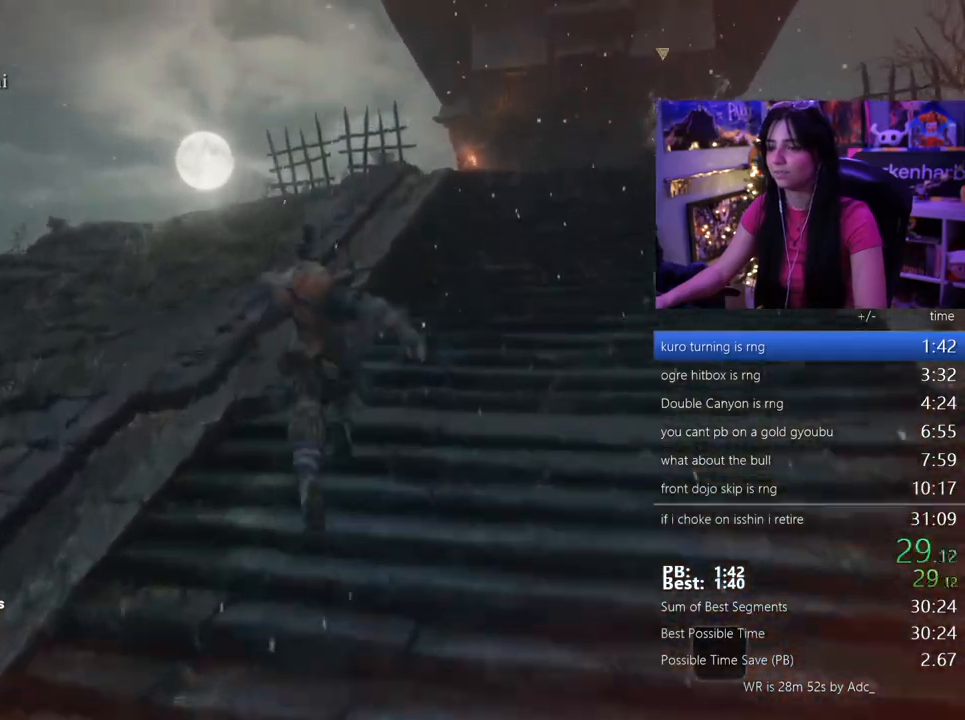
{"keys": ["space", "w"], "mouse": [], "events": [[500, "space", "down"]]}
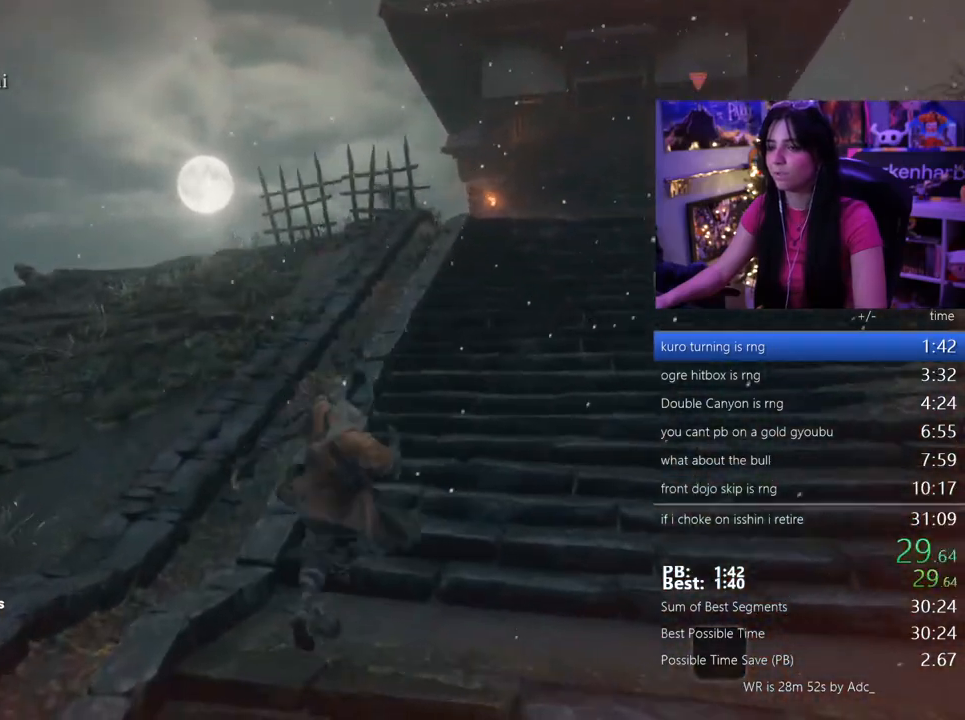
{"keys": ["w"], "mouse": [], "events": [[83, "space", "up"], [183, "space", "down"], [283, "space", "up"], [333, "space", "down"], [467, "space", "up"]]}
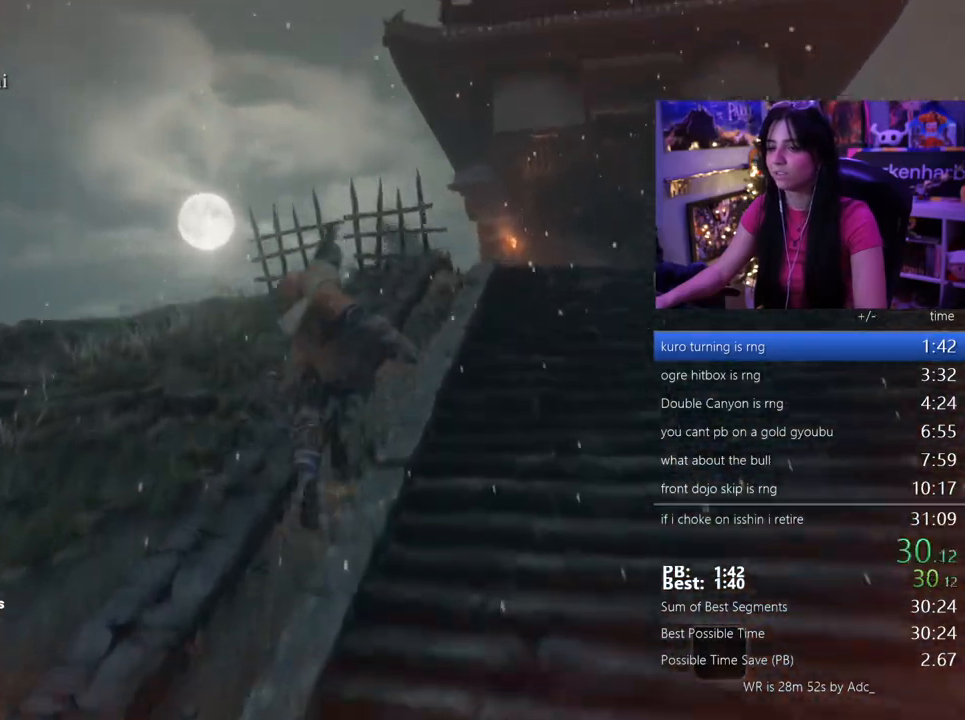
{"keys": ["w"], "mouse": [], "events": []}
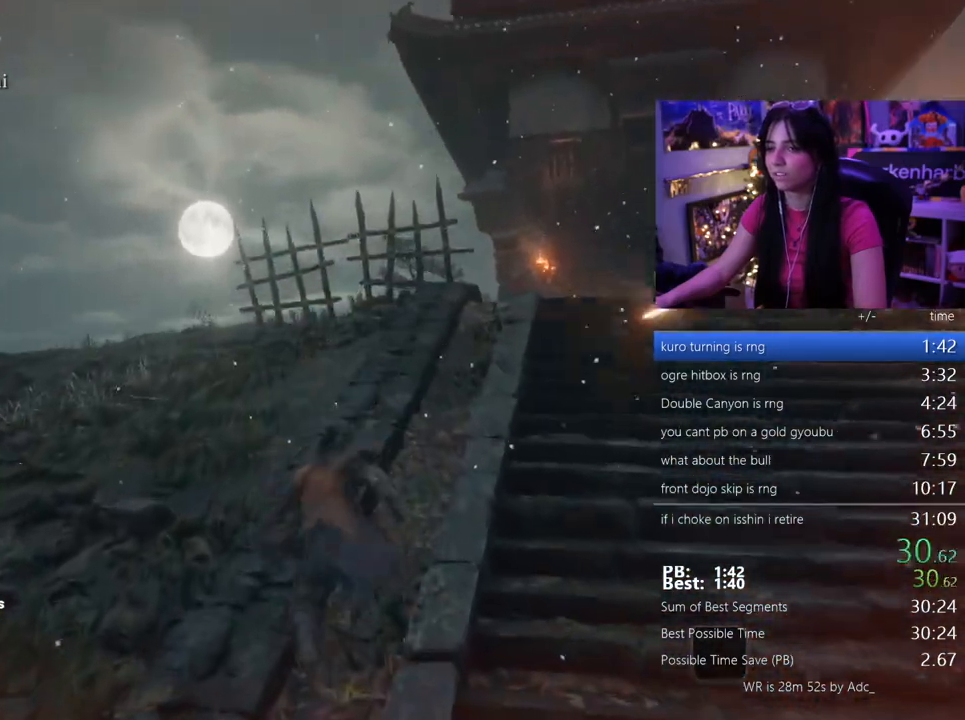
{"keys": ["w"], "mouse": [], "events": [[33, "space", "down"], [117, "space", "up"], [167, "space", "down"], [317, "space", "up"]]}
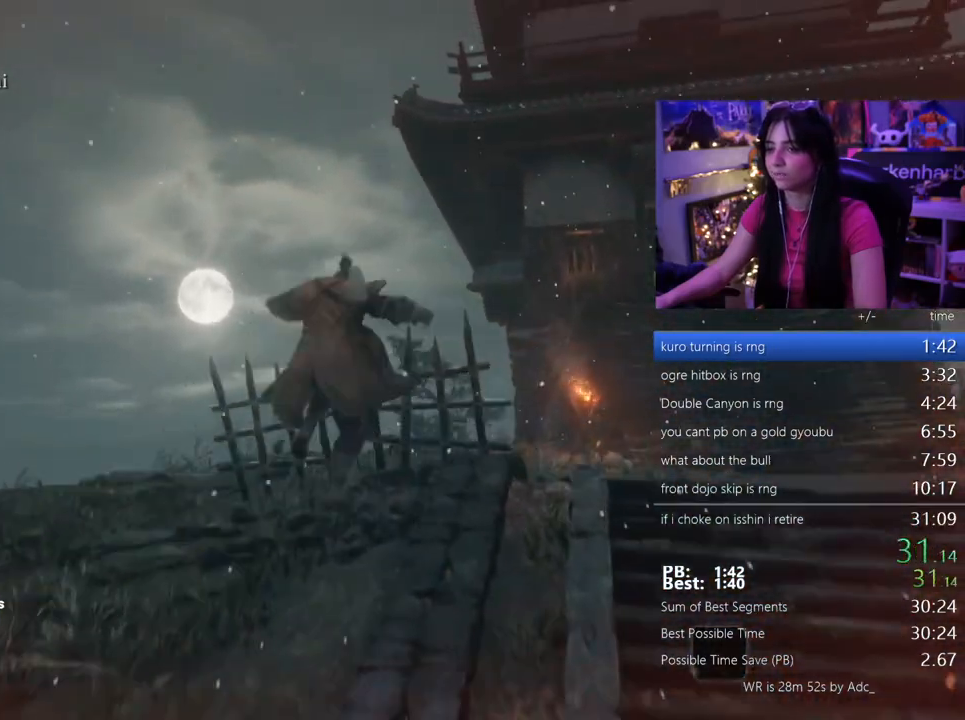
{"keys": ["w"], "mouse": [], "events": [[367, "space", "down"], [417, "space", "up"]]}
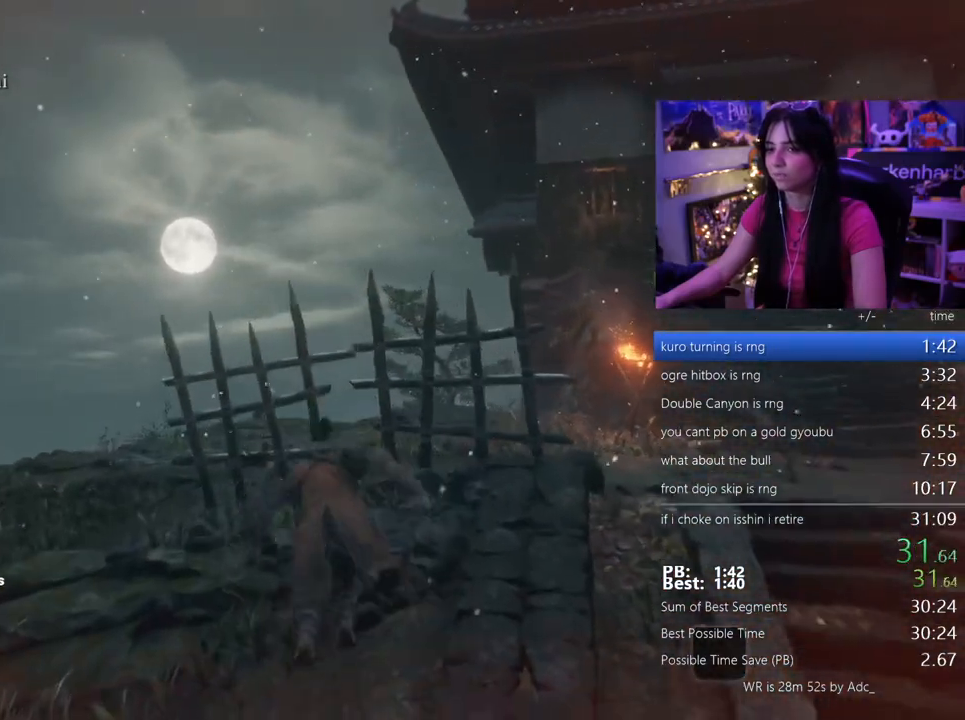
{"keys": ["w"], "mouse": [], "events": [[17, "space", "down"], [150, "space", "up"]]}
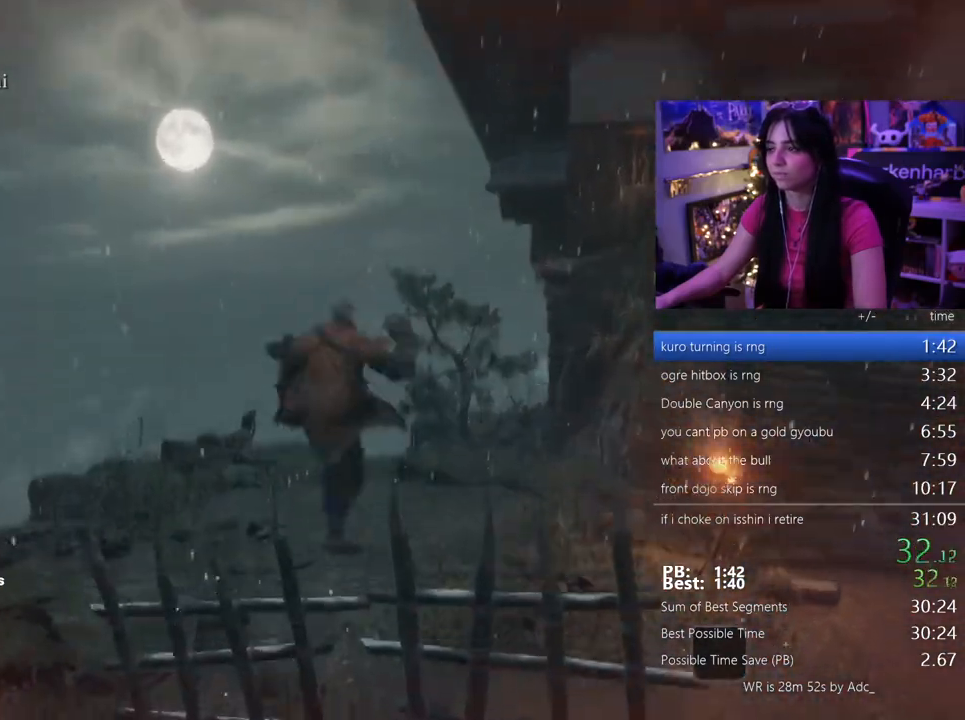
{"keys": ["w"], "mouse": [], "events": [[450, "space", "down"], [500, "space", "up"]]}
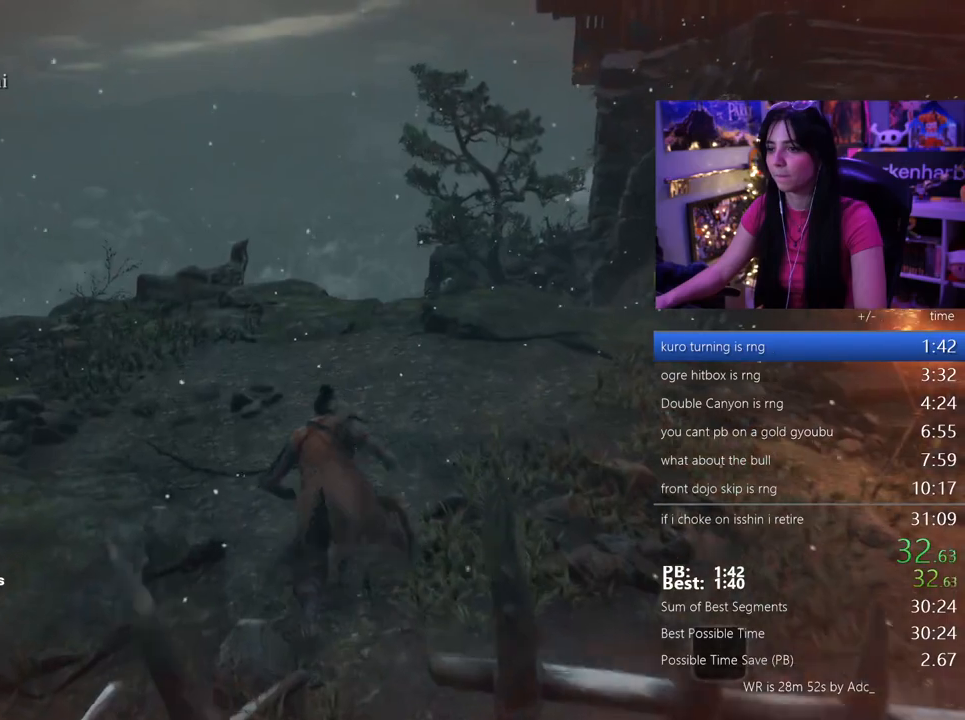
{"keys": ["w"], "mouse": [], "events": [[100, "space", "down"], [183, "space", "up"]]}
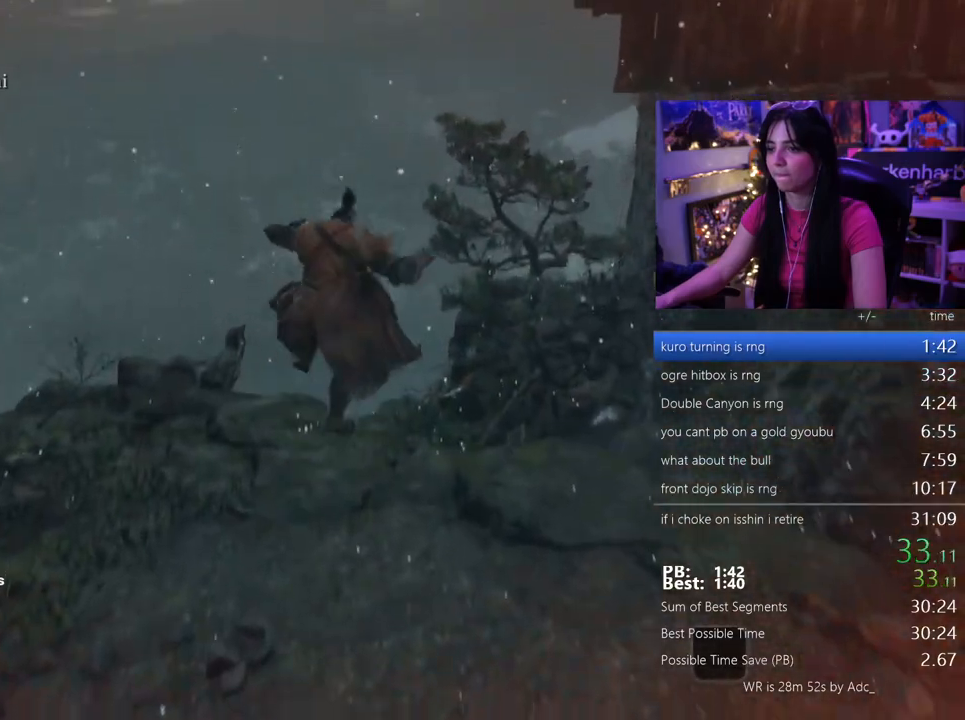
{"keys": ["w"], "mouse": [], "events": []}
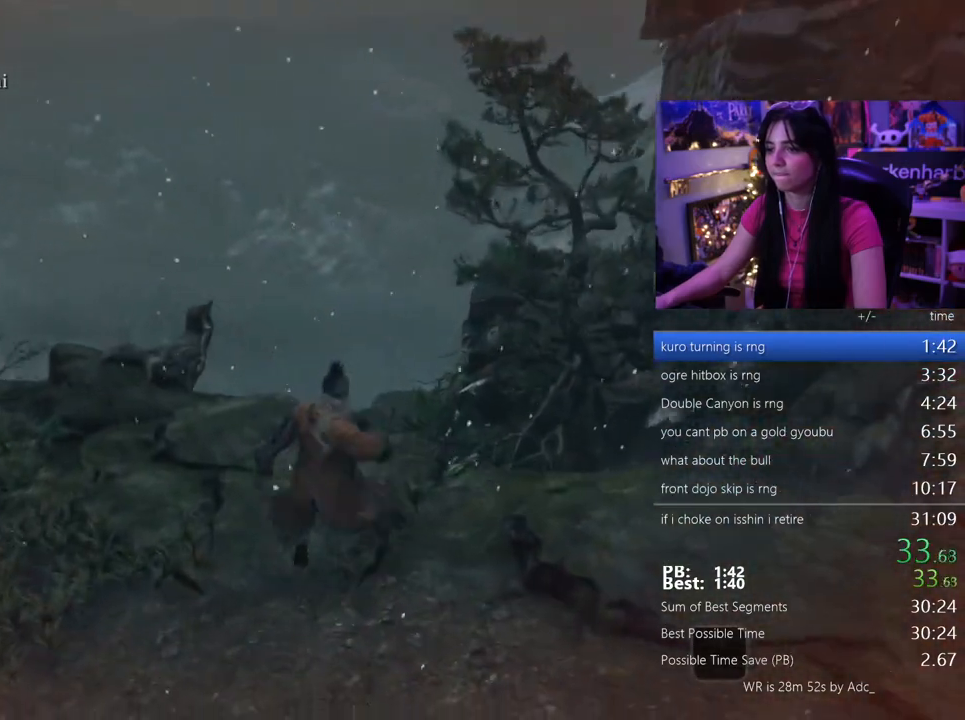
{"keys": ["space", "w"], "mouse": [], "events": [[450, "space", "down"]]}
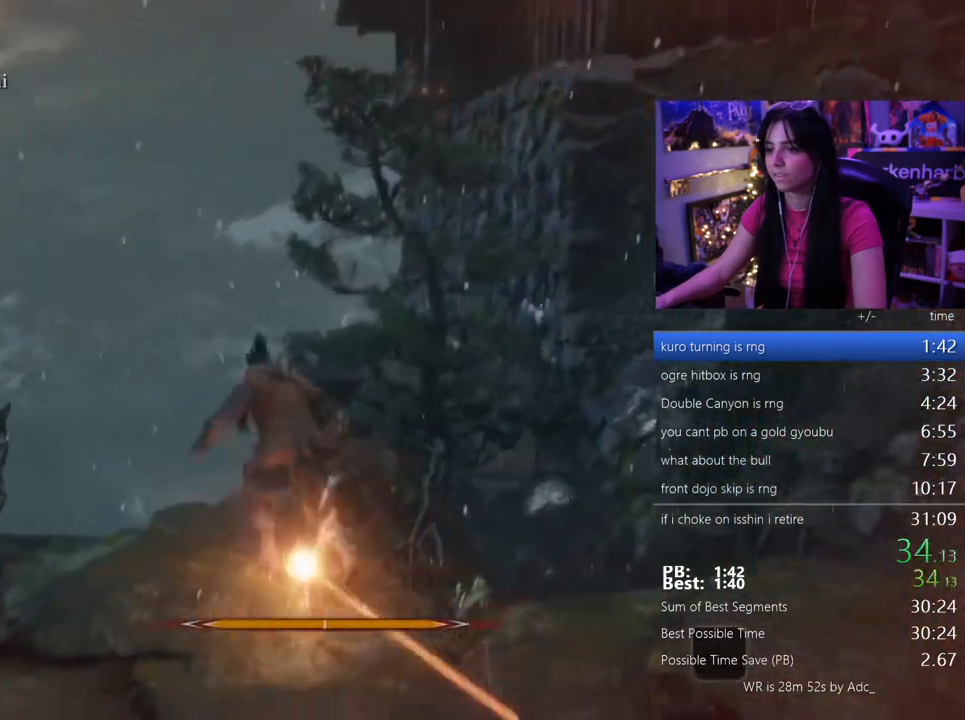
{"keys": ["w"], "mouse": [], "events": [[100, "space", "up"]]}
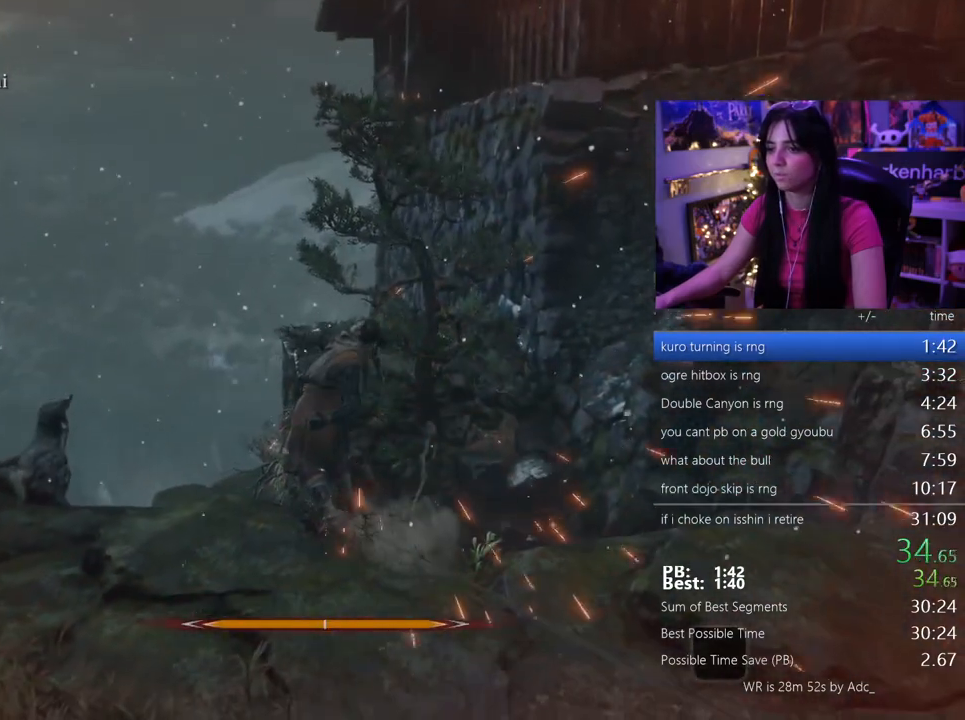
{"keys": [], "mouse": [], "events": [[100, "w", "up"]]}
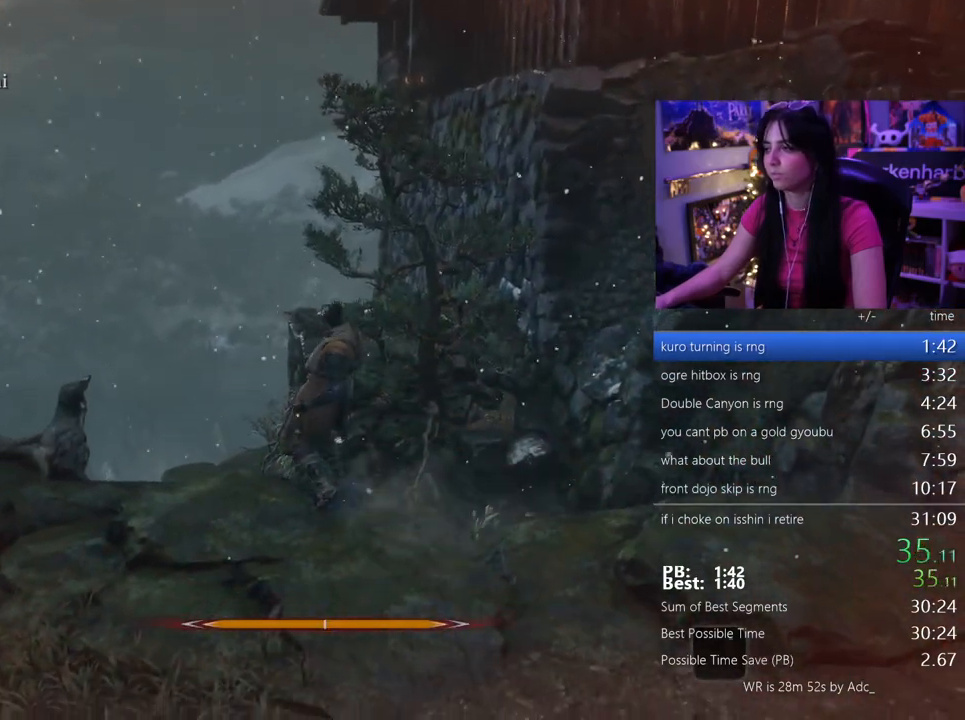
{"keys": [], "mouse": [], "events": []}
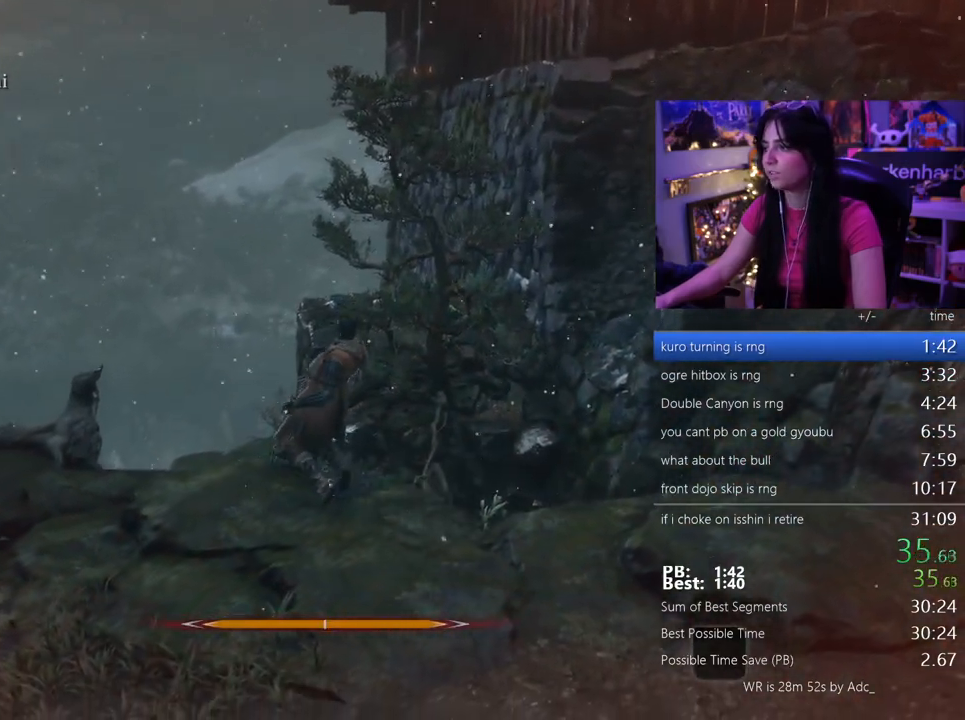
{"keys": [], "mouse": [], "events": []}
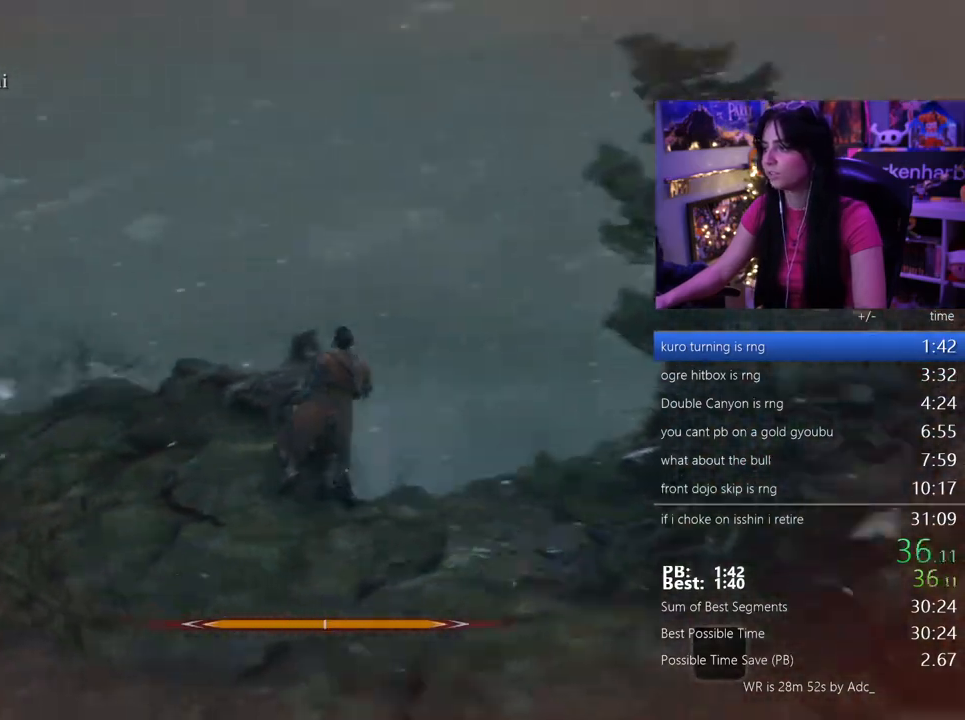
{"keys": [], "mouse": [], "events": [[383, "mouse_left", "down"], [467, "mouse_left", "up"]]}
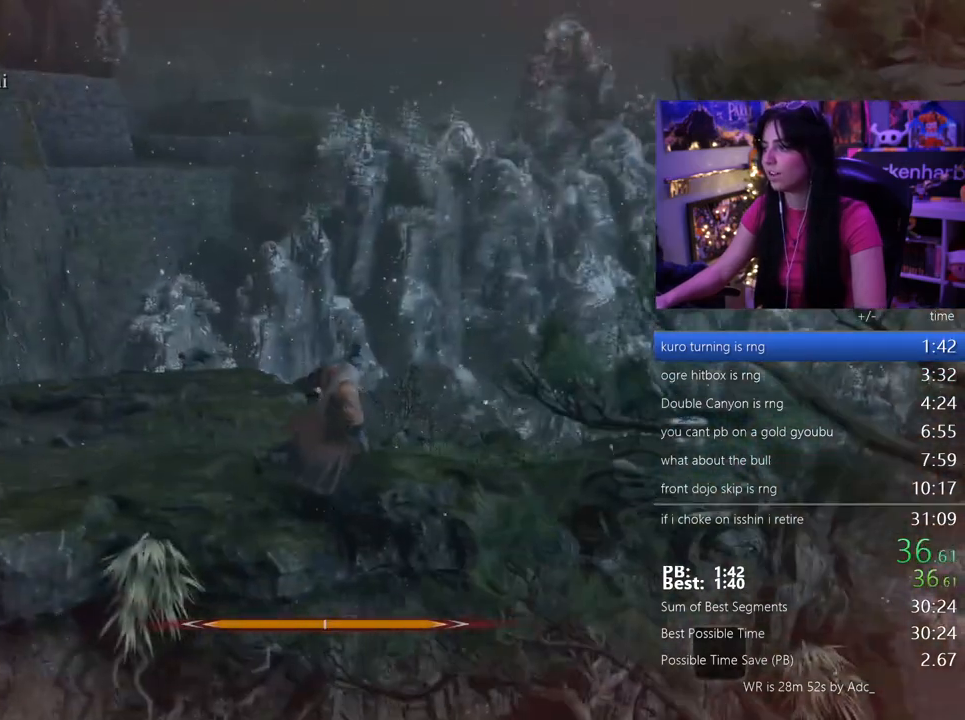
{"keys": [], "mouse": [], "events": [[33, "mouse_left", "down"], [117, "mouse_left", "up"], [217, "mouse_left", "down"], [333, "mouse_left", "up"]]}
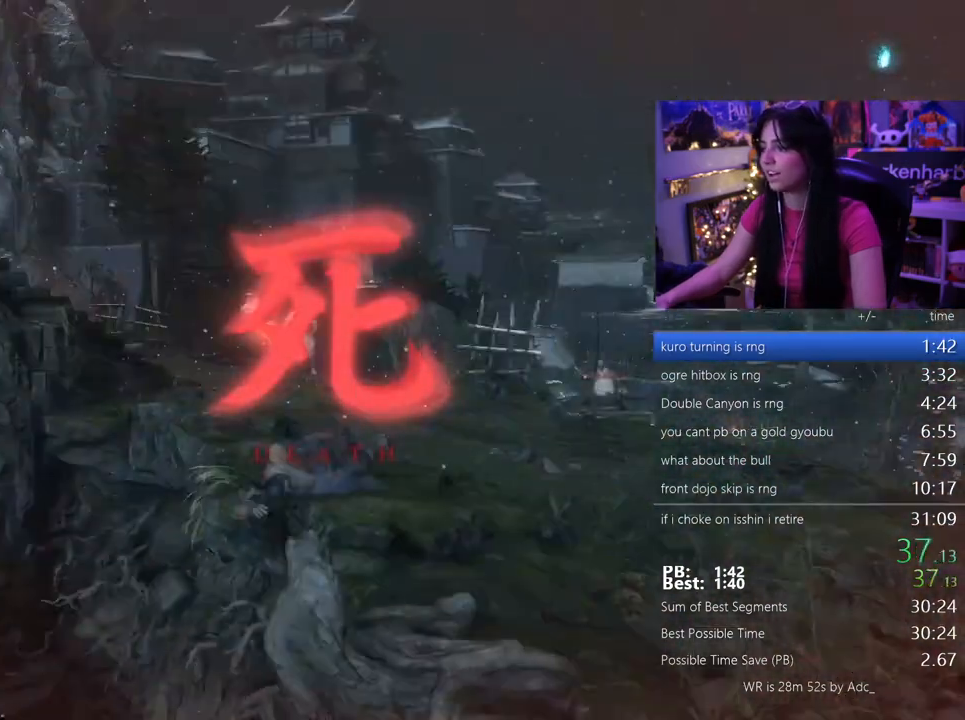
{"keys": [], "mouse": [], "events": [[133, "mouse_right", "down"], [367, "mouse_right", "up"]]}
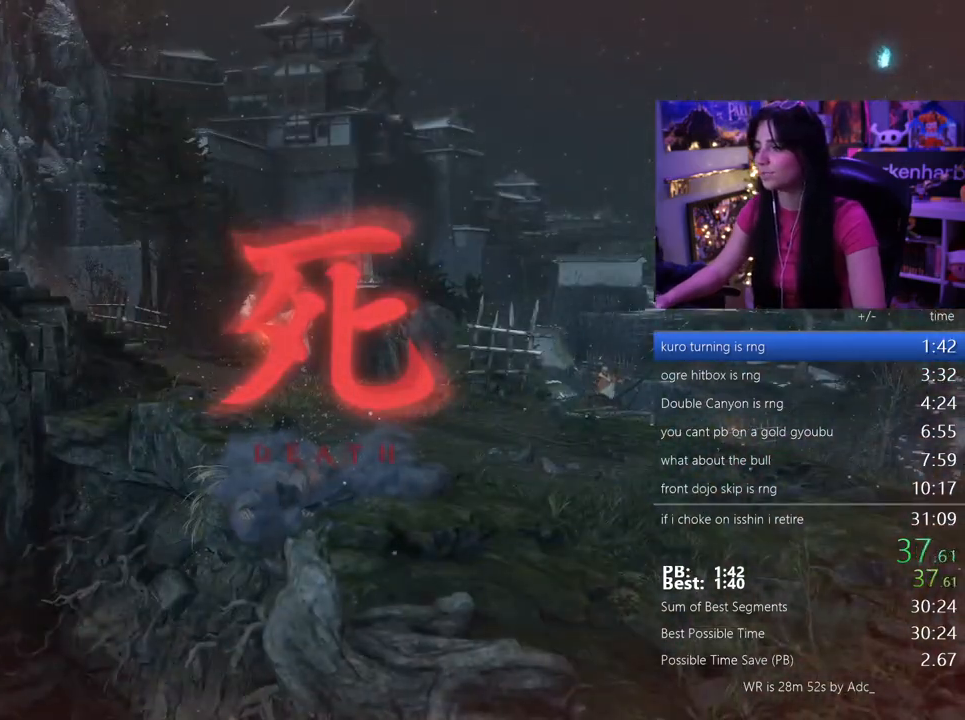
{"keys": [], "mouse": [], "events": [[200, "mouse_left", "down"], [300, "mouse_left", "up"], [383, "mouse_left", "down"], [433, "mouse_left", "up"]]}
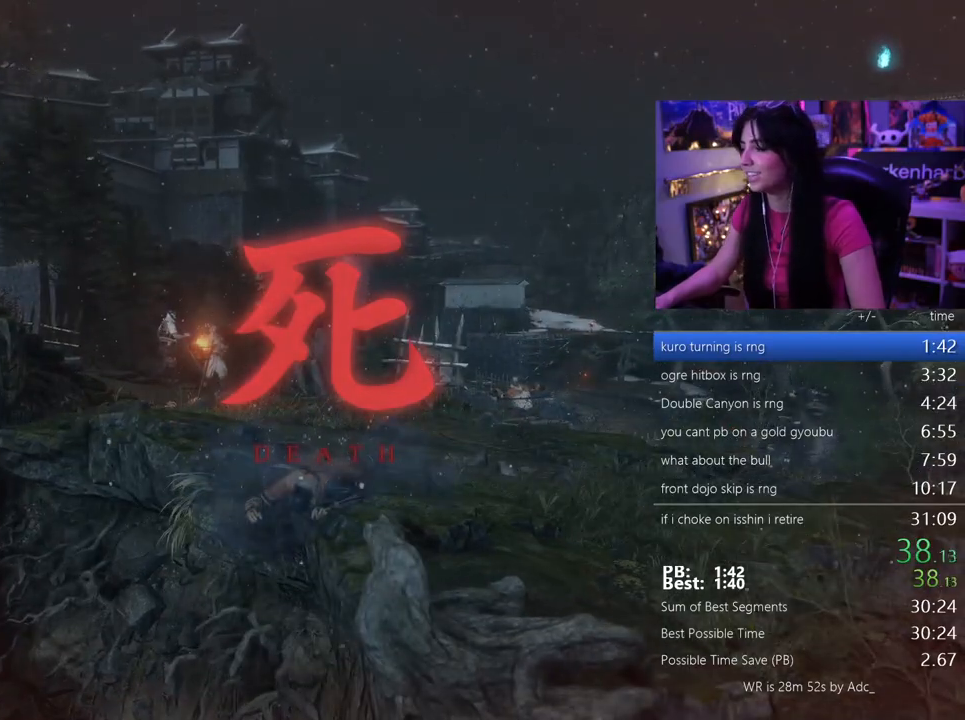
{"keys": [], "mouse": [], "events": [[33, "mouse_left", "down"], [83, "mouse_left", "up"], [167, "mouse_left", "down"], [267, "mouse_left", "up"], [350, "mouse_left", "down"], [450, "mouse_left", "up"]]}
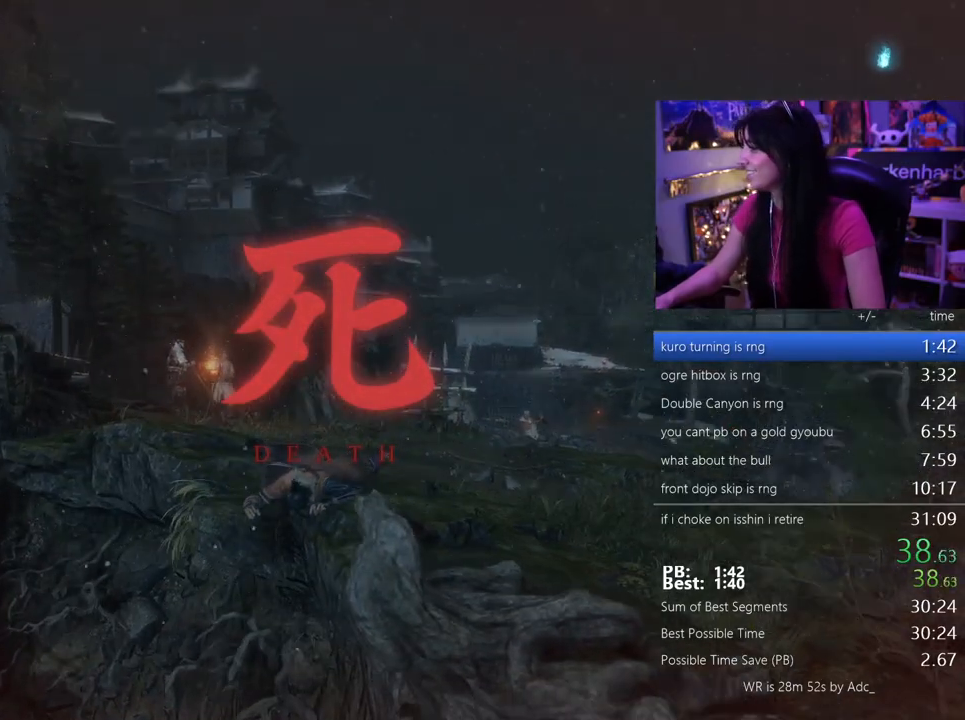
{"keys": [], "mouse": [], "events": [[50, "mouse_left", "down"], [133, "mouse_left", "up"], [233, "mouse_left", "down"], [333, "mouse_left", "up"]]}
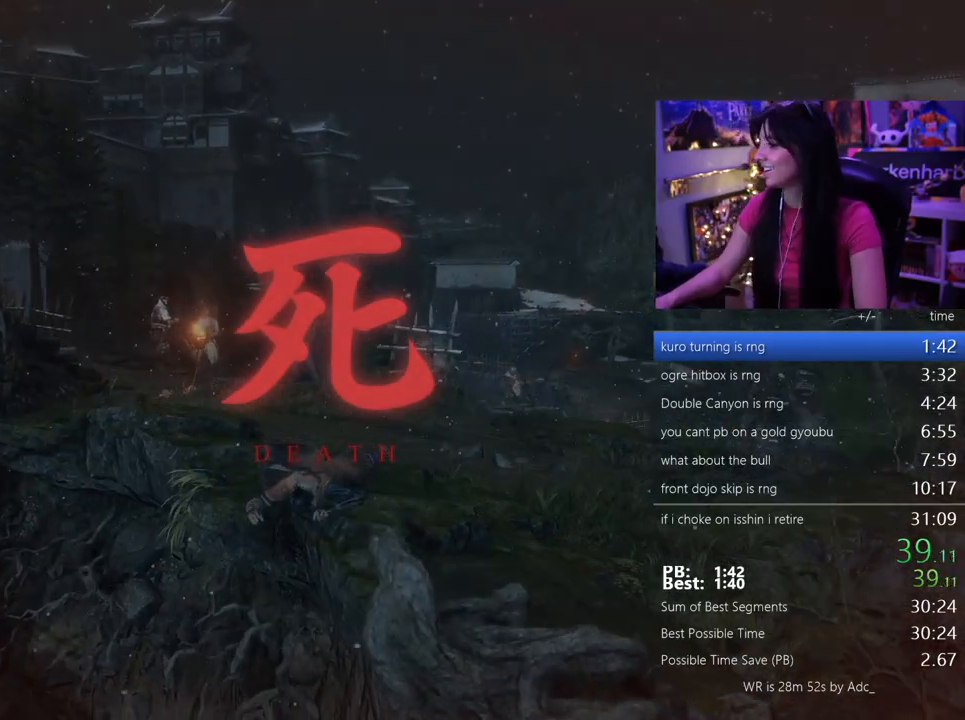
{"keys": [], "mouse": ["left"], "events": [[17, "mouse_left", "down"], [100, "mouse_left", "up"], [383, "mouse_left", "down"]]}
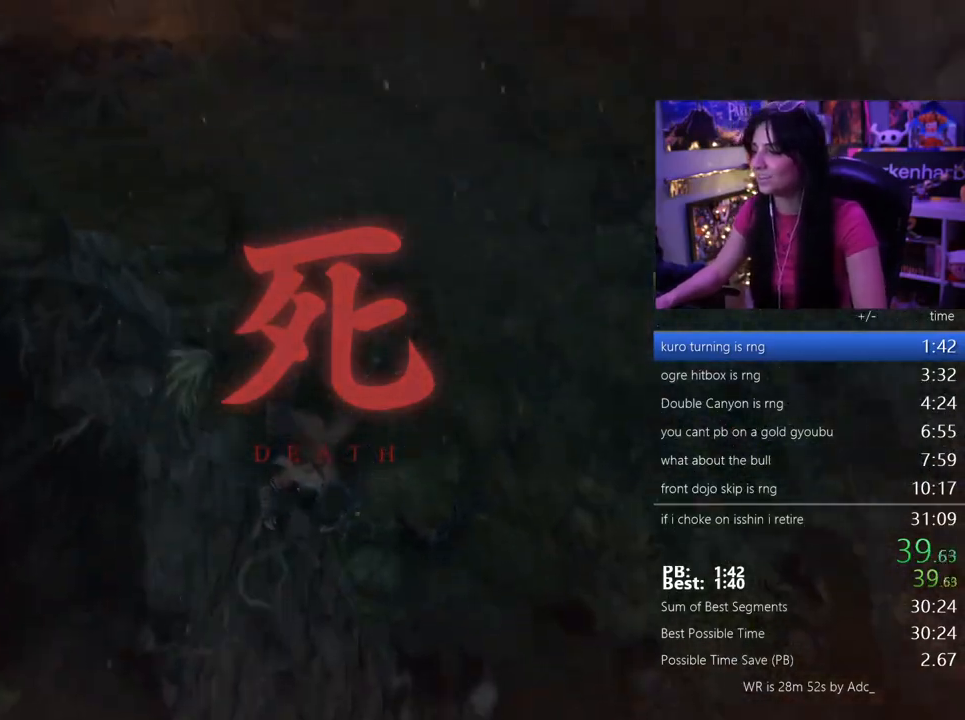
{"keys": [], "mouse": [], "events": [[33, "mouse_left", "up"], [350, "mouse_left", "down"], [500, "mouse_left", "up"]]}
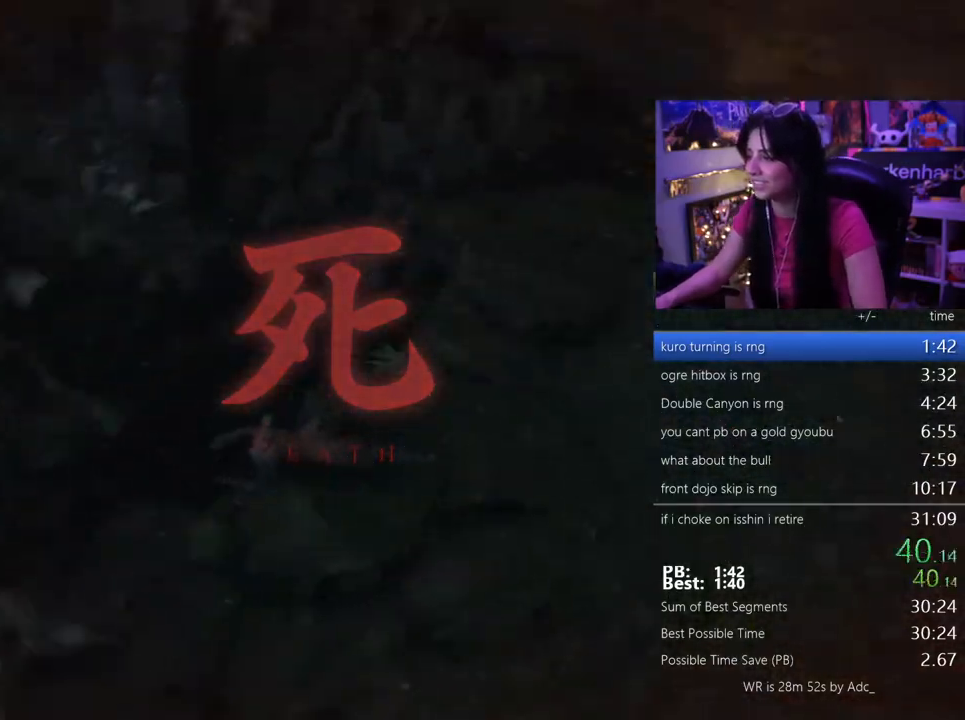
{"keys": [], "mouse": [], "events": []}
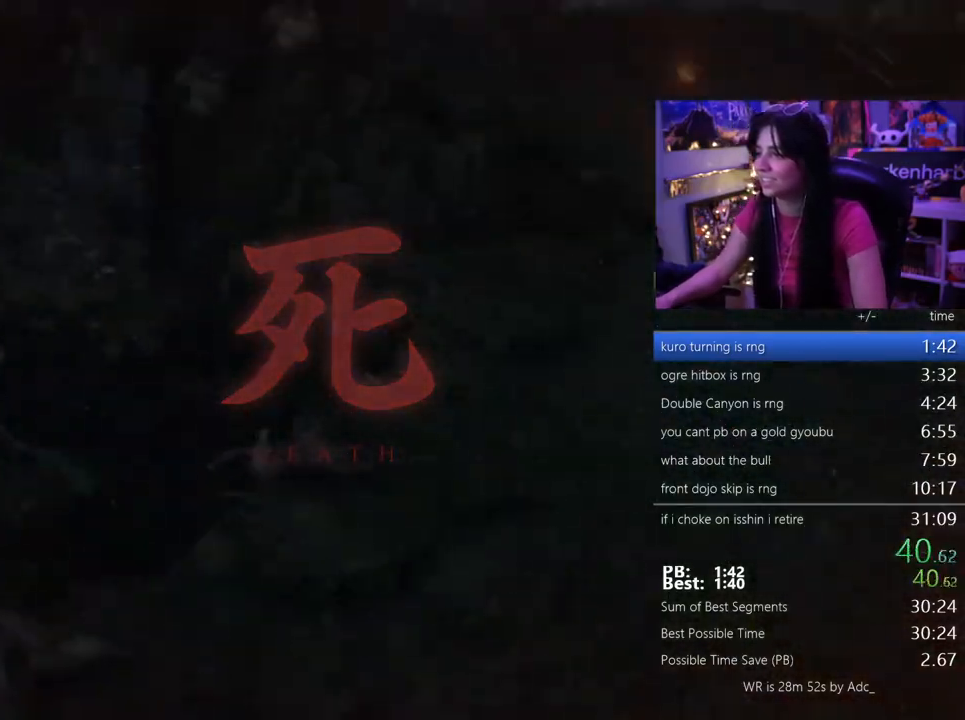
{"keys": [], "mouse": [], "events": []}